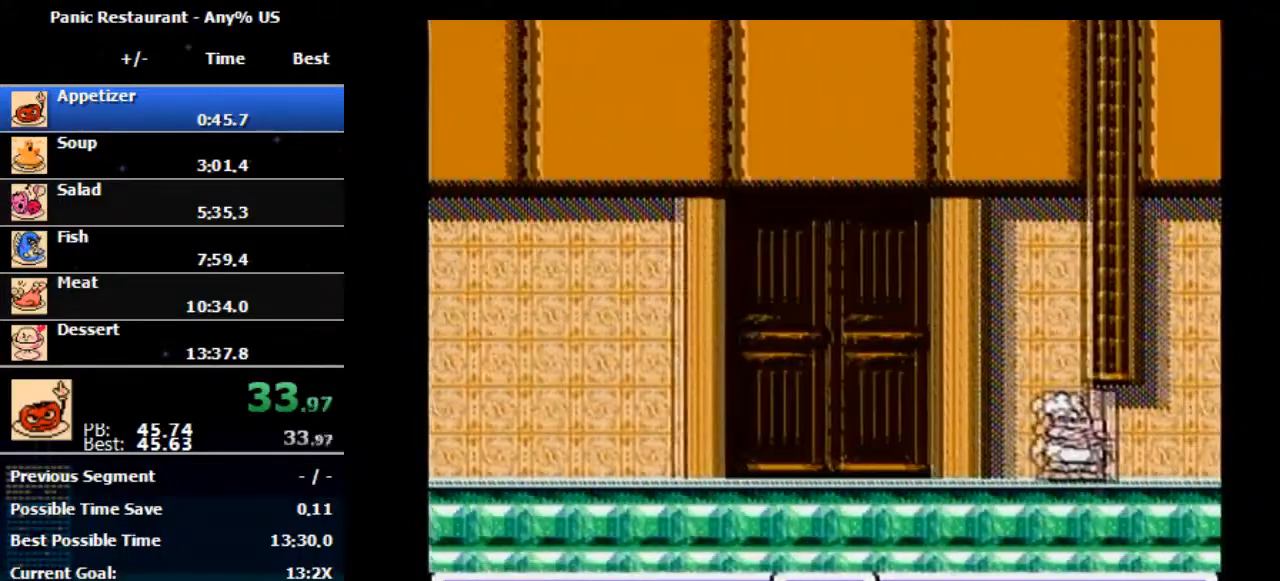
Gameplay with a controller (Nintendo layout); each line is a JSON object with the inputs held at the frame after it. "events" lists button and stick changes between this image and that frame as [ms after this image, input, new state], when the widget could be followed in between. Not read: L3 R3.
{"buttons": [], "events": [[500, "DPAD_RIGHT", "up"]]}
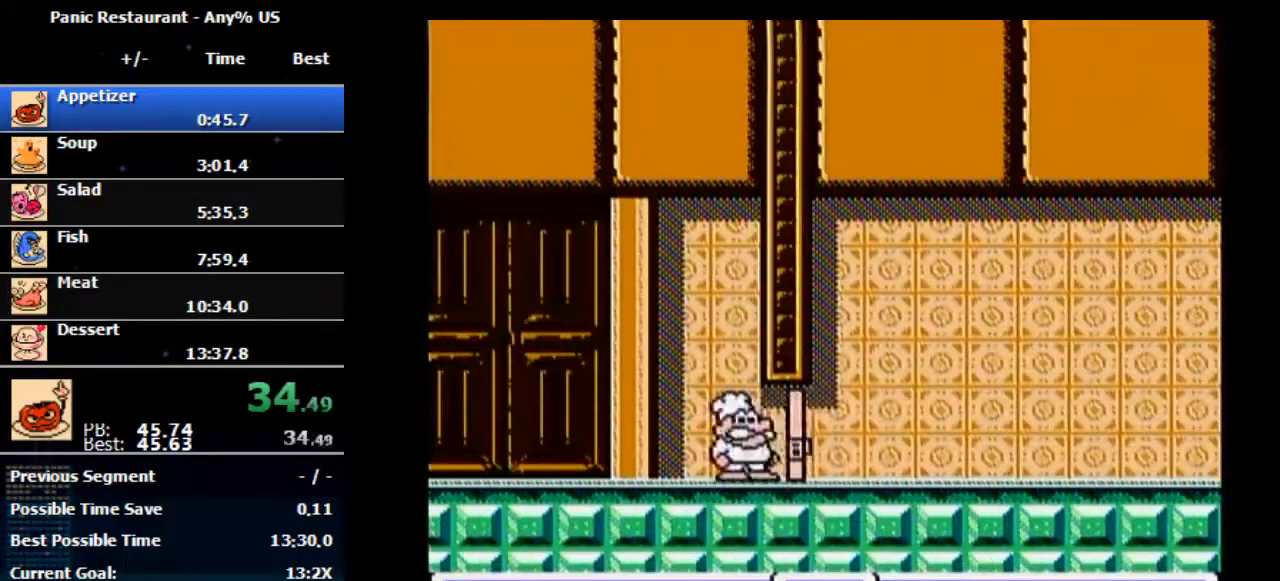
{"buttons": [], "events": []}
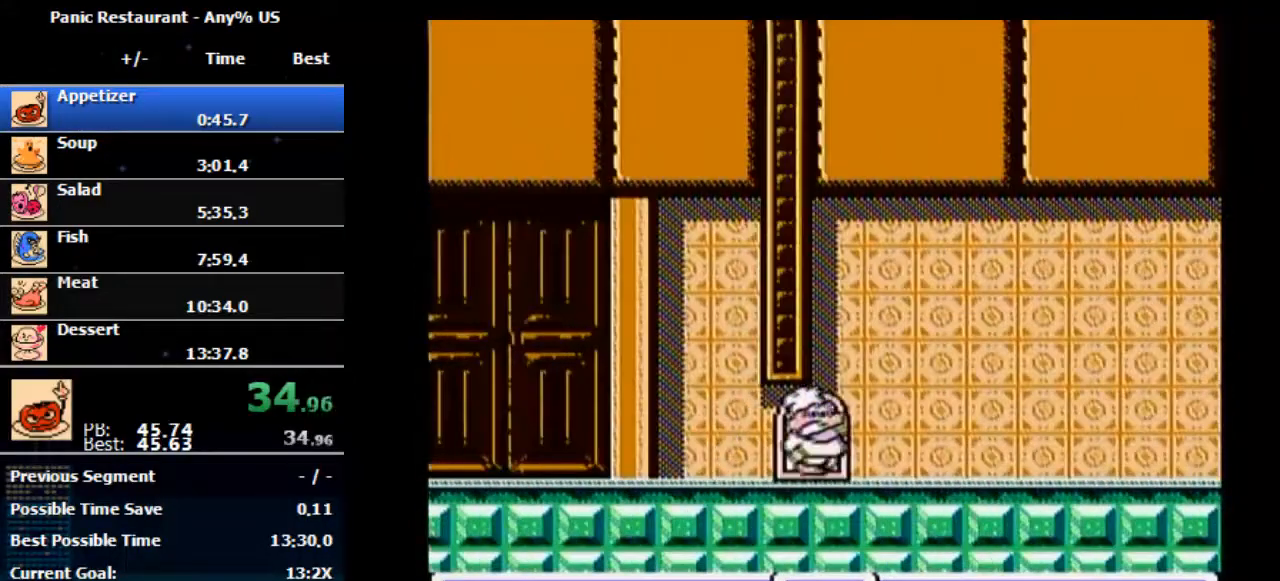
{"buttons": ["DPAD_RIGHT"], "events": [[200, "DPAD_RIGHT", "down"]]}
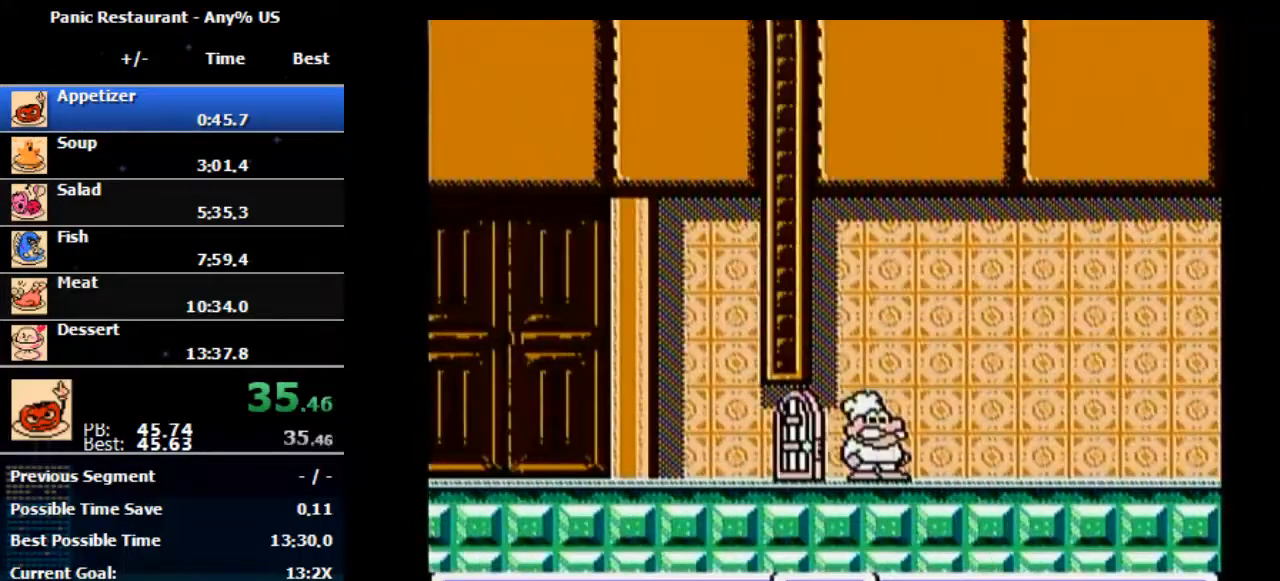
{"buttons": ["DPAD_RIGHT"], "events": []}
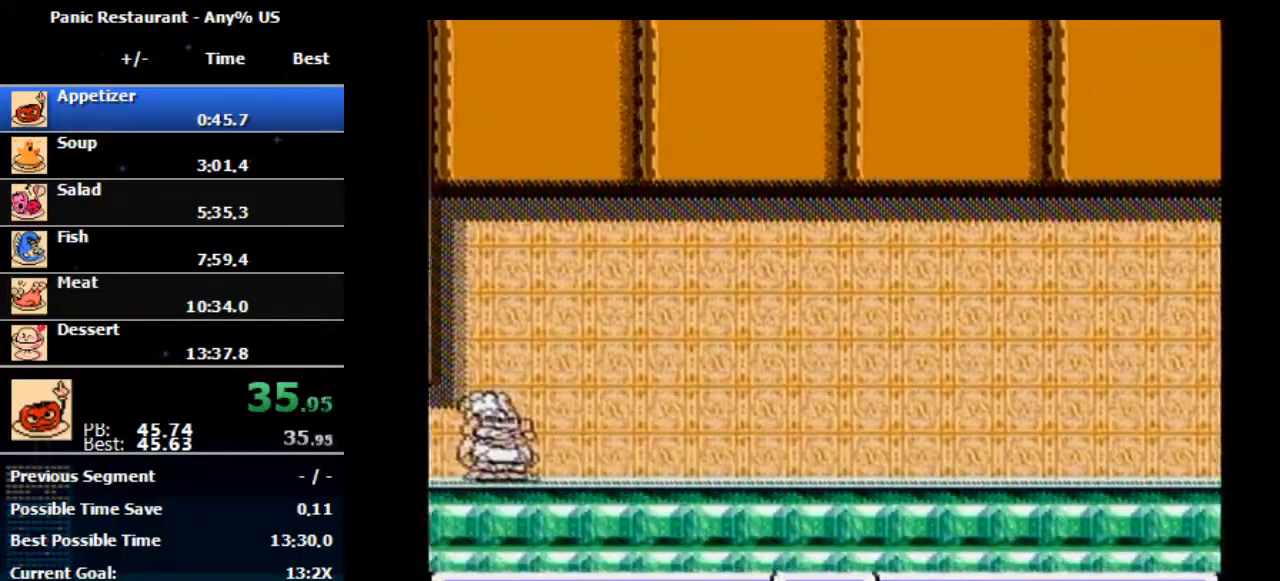
{"buttons": ["DPAD_RIGHT"], "events": []}
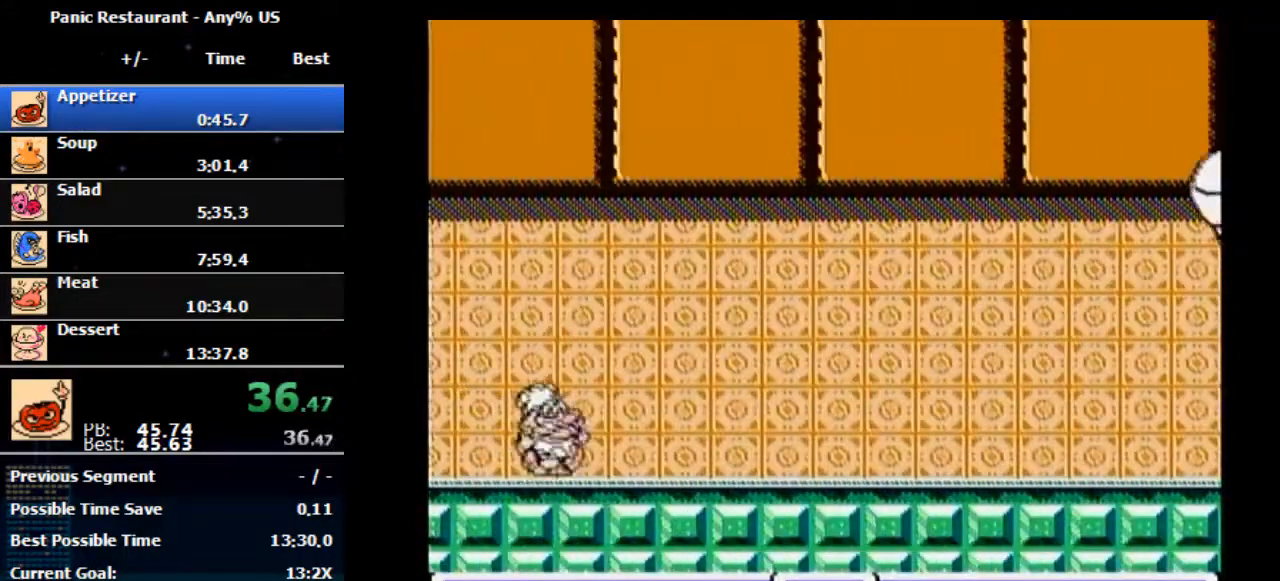
{"buttons": [], "events": [[233, "DPAD_RIGHT", "up"]]}
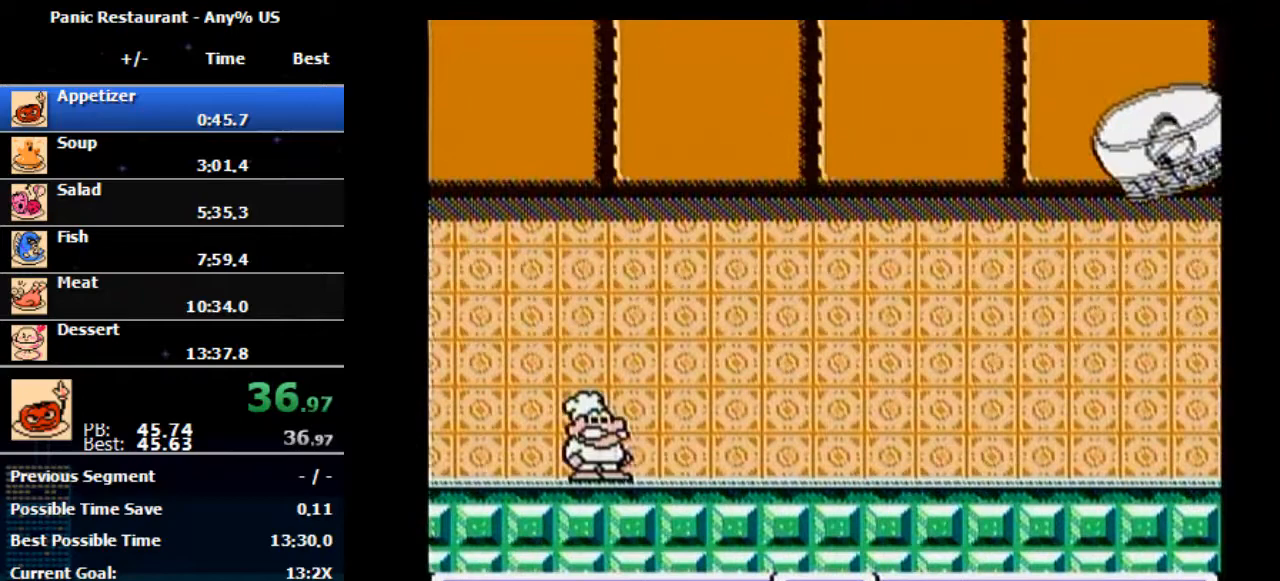
{"buttons": ["DPAD_RIGHT"], "events": [[200, "DPAD_LEFT", "down"], [400, "DPAD_LEFT", "up"], [467, "DPAD_RIGHT", "down"]]}
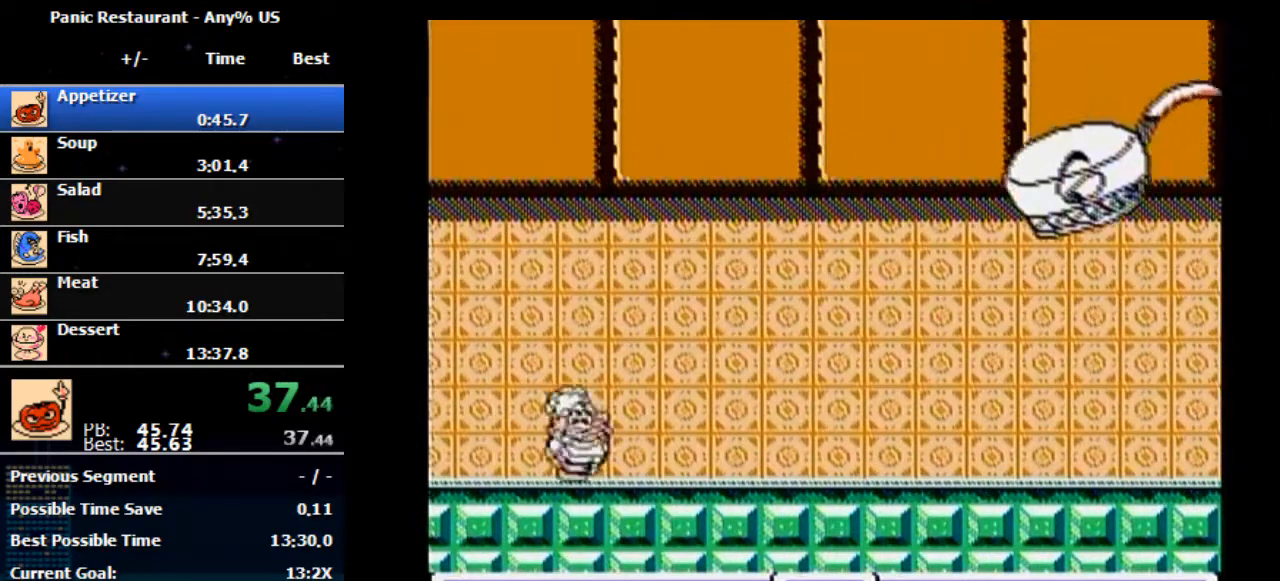
{"buttons": [], "events": [[100, "DPAD_RIGHT", "up"]]}
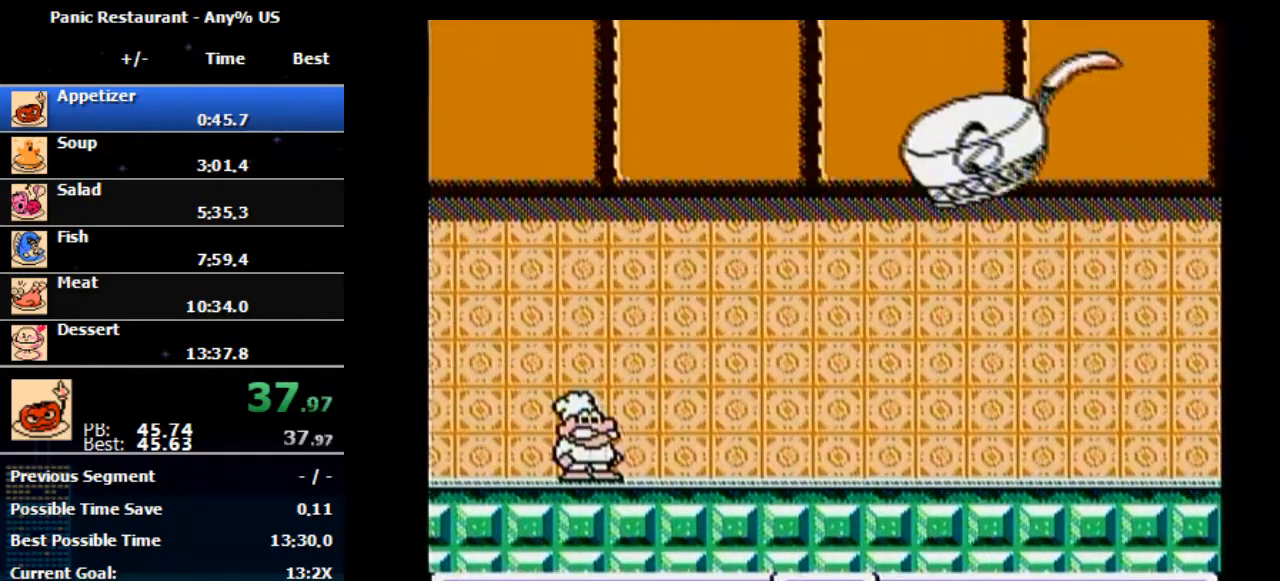
{"buttons": [], "events": []}
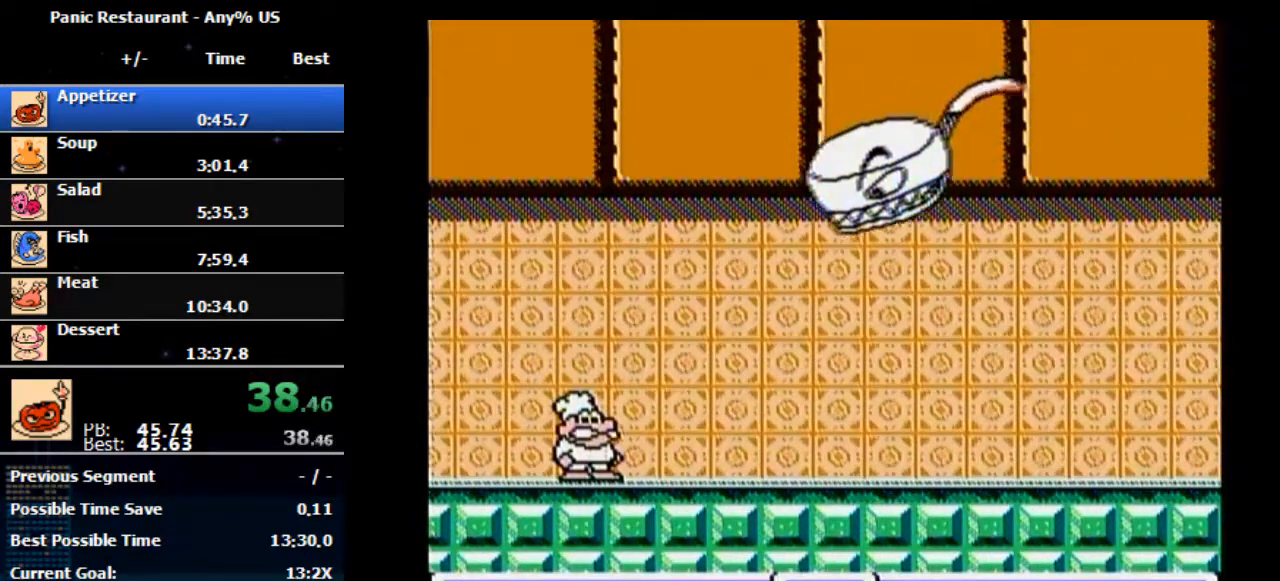
{"buttons": ["DPAD_RIGHT"], "events": [[67, "A", "down"], [67, "DPAD_RIGHT", "down"], [267, "DPAD_LEFT", "down"], [267, "DPAD_RIGHT", "up"], [333, "DPAD_LEFT", "up"], [333, "DPAD_RIGHT", "down"], [500, "A", "up"]]}
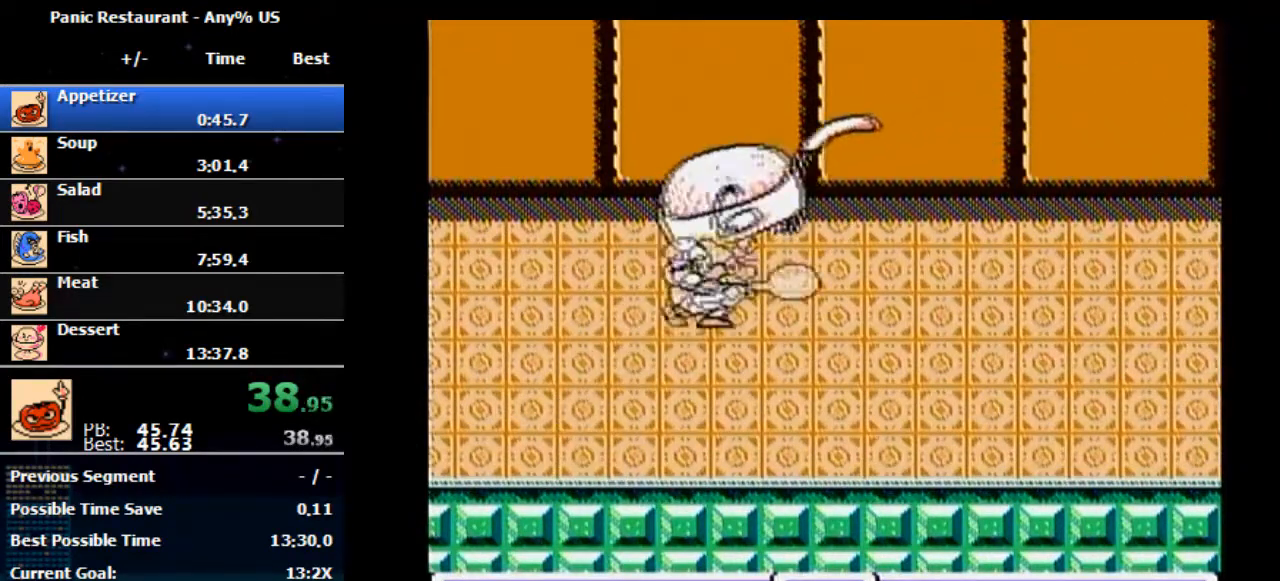
{"buttons": ["A", "DPAD_LEFT"], "events": [[500, "A", "down"], [500, "DPAD_LEFT", "down"], [500, "DPAD_RIGHT", "up"]]}
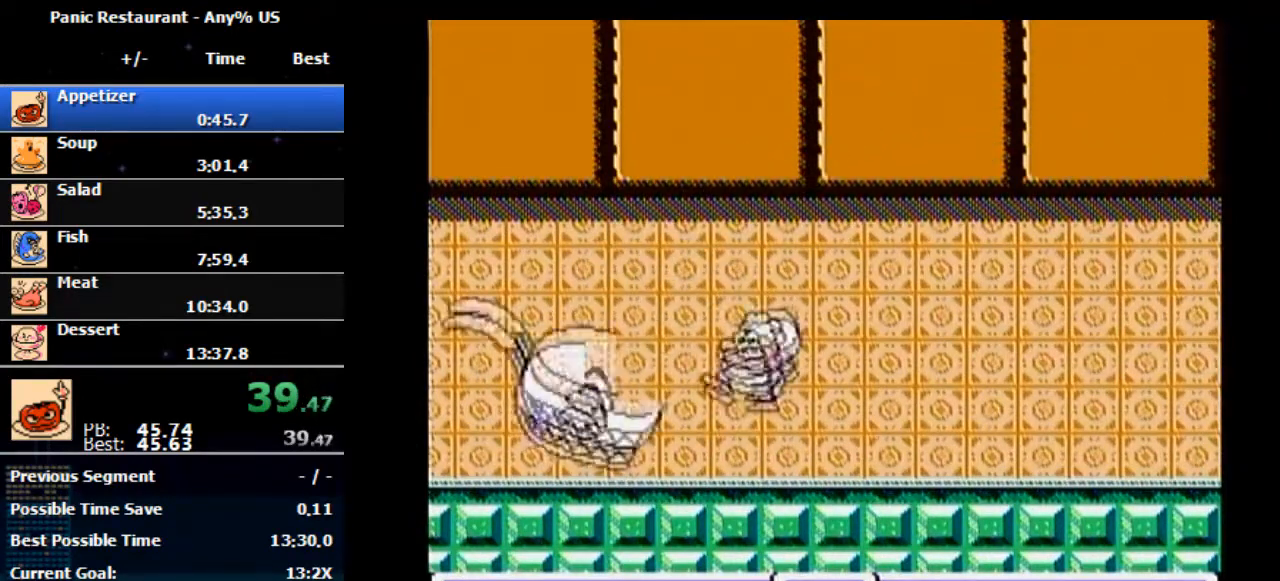
{"buttons": ["DPAD_RIGHT"], "events": [[67, "B", "down"], [100, "A", "up"], [133, "DPAD_LEFT", "up"], [233, "B", "up"], [267, "DPAD_RIGHT", "down"]]}
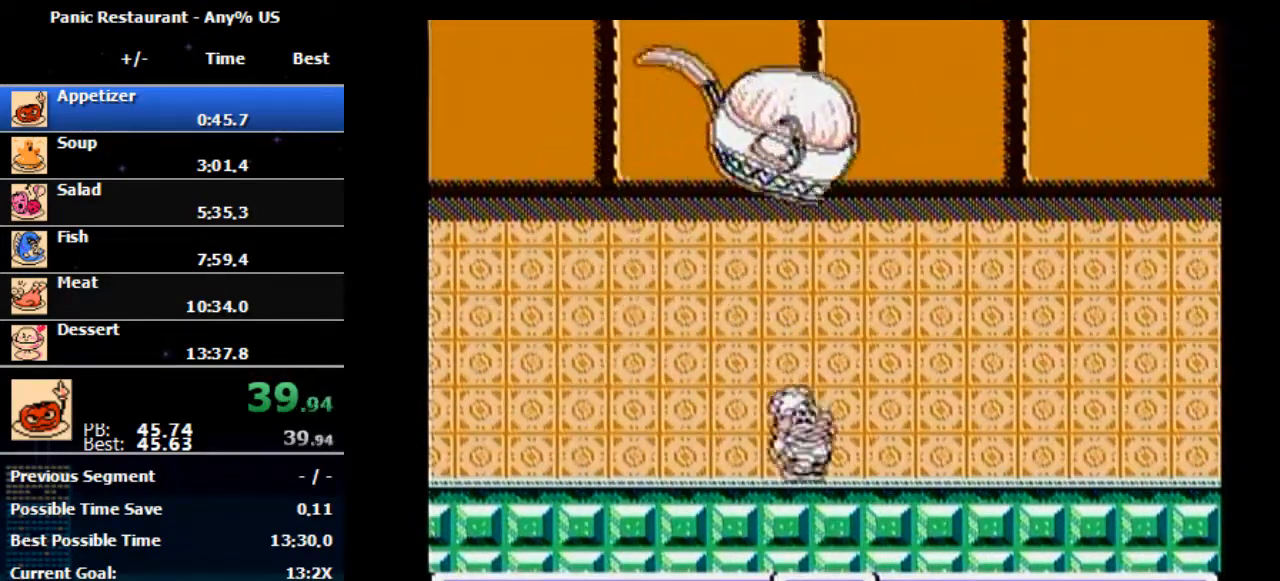
{"buttons": ["B"], "events": [[333, "A", "down"], [467, "B", "down"], [467, "DPAD_RIGHT", "up"], [500, "A", "up"]]}
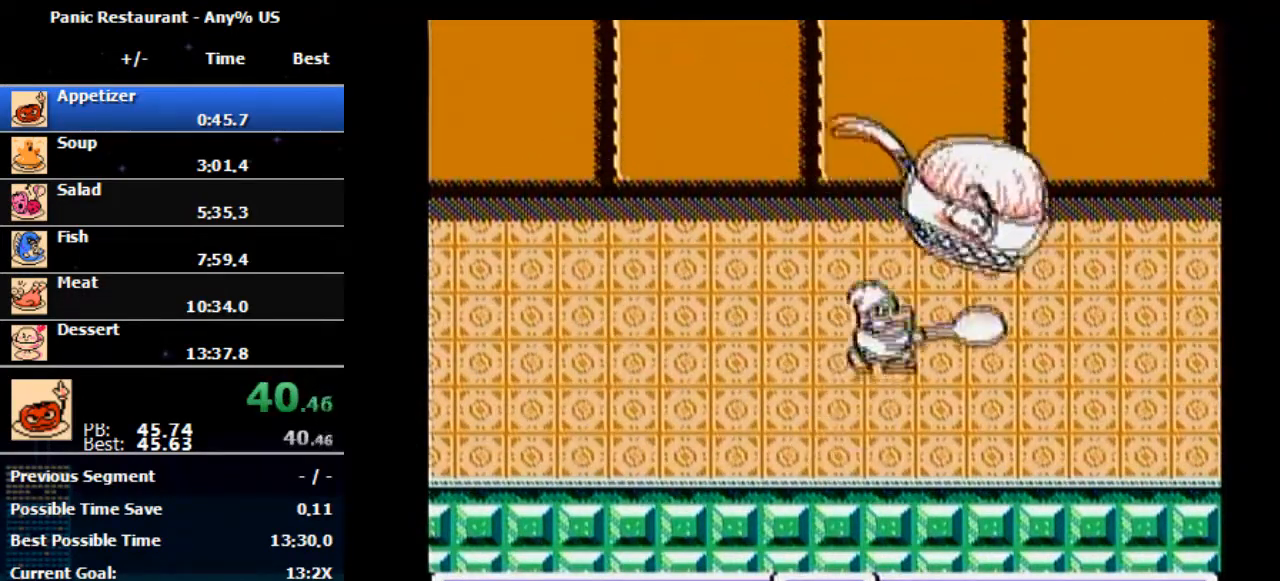
{"buttons": ["A"], "events": [[100, "B", "up"], [500, "A", "down"]]}
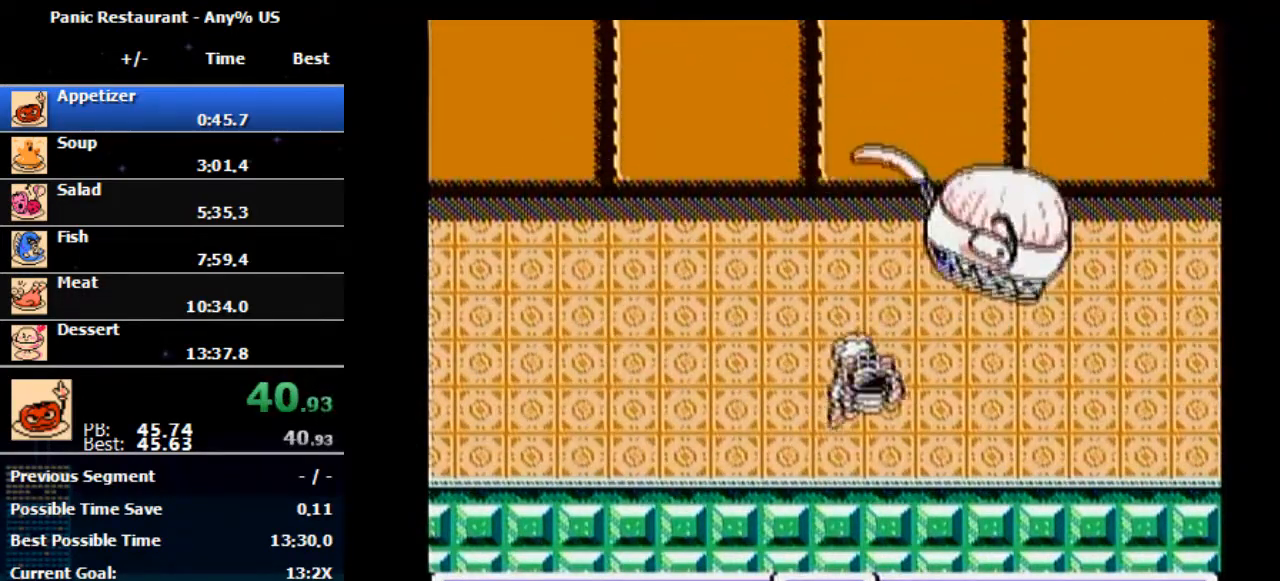
{"buttons": [], "events": [[133, "B", "down"], [167, "A", "up"], [300, "B", "up"]]}
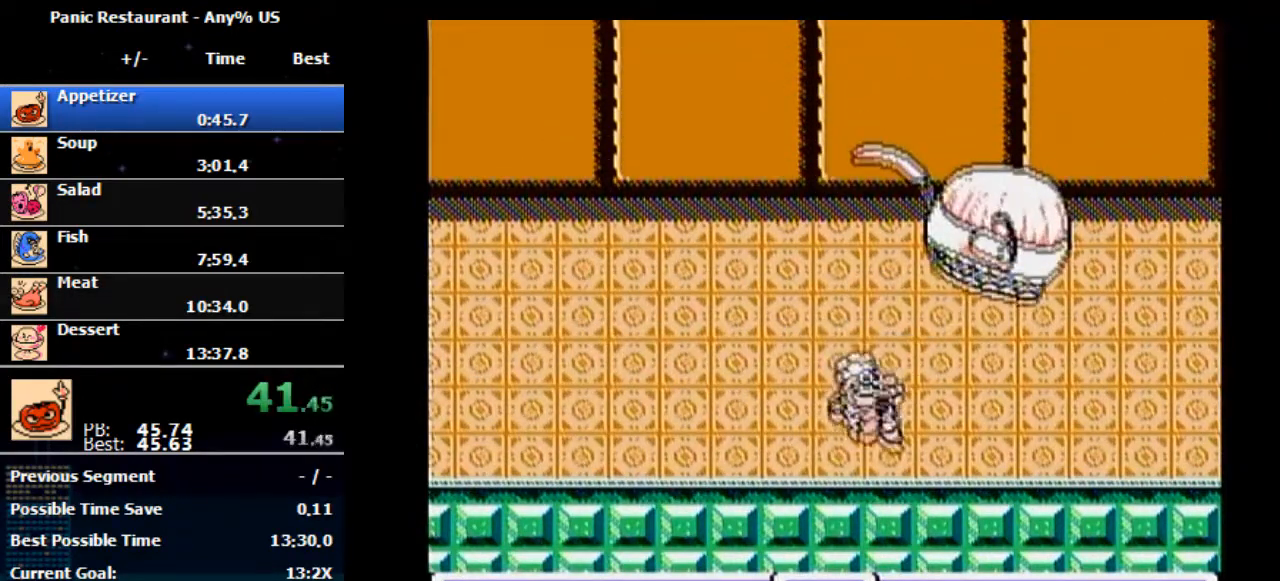
{"buttons": [], "events": [[200, "A", "down"], [367, "B", "down"], [400, "A", "up"], [467, "B", "up"]]}
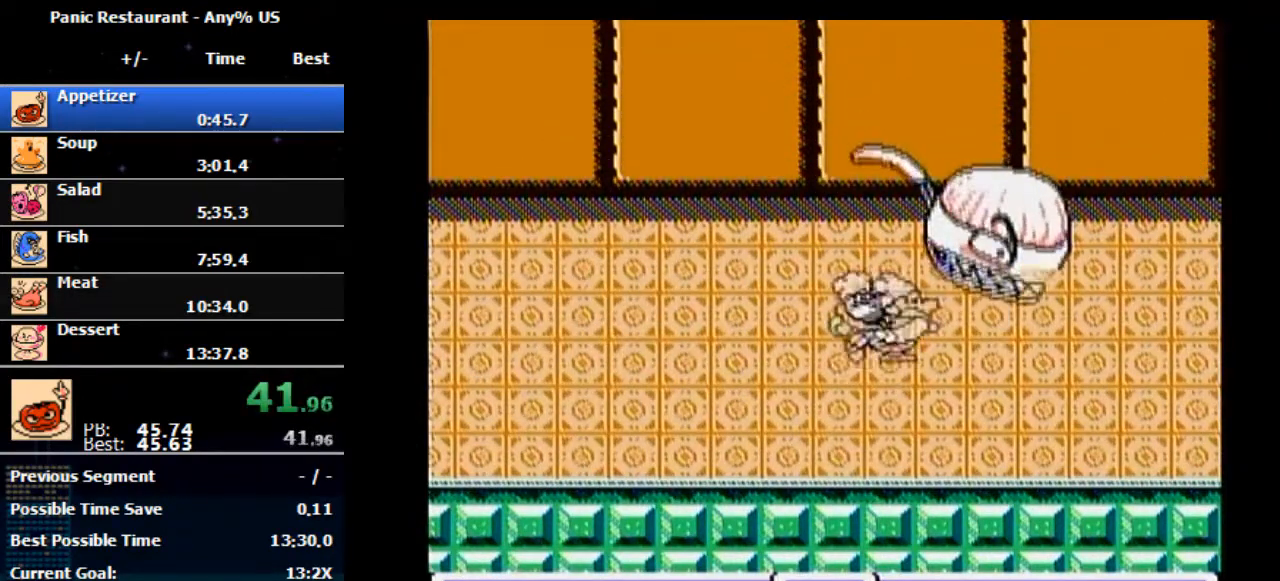
{"buttons": ["A"], "events": [[367, "A", "down"]]}
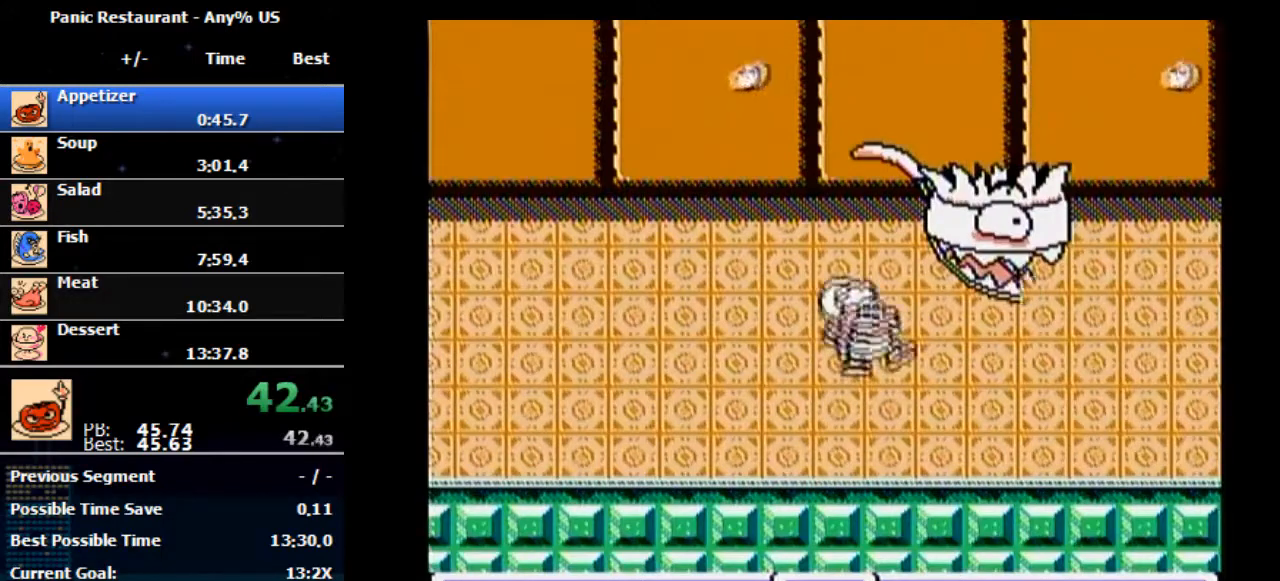
{"buttons": ["DPAD_RIGHT"], "events": [[67, "B", "down"], [100, "A", "up"], [200, "B", "up"], [267, "DPAD_RIGHT", "down"]]}
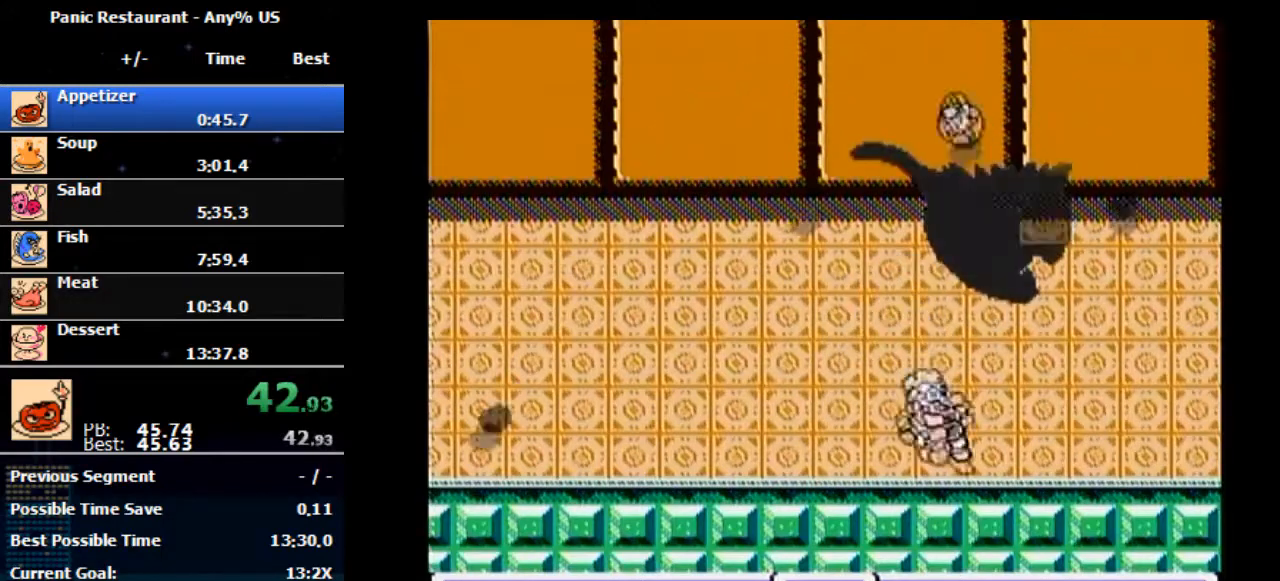
{"buttons": ["DPAD_RIGHT"], "events": []}
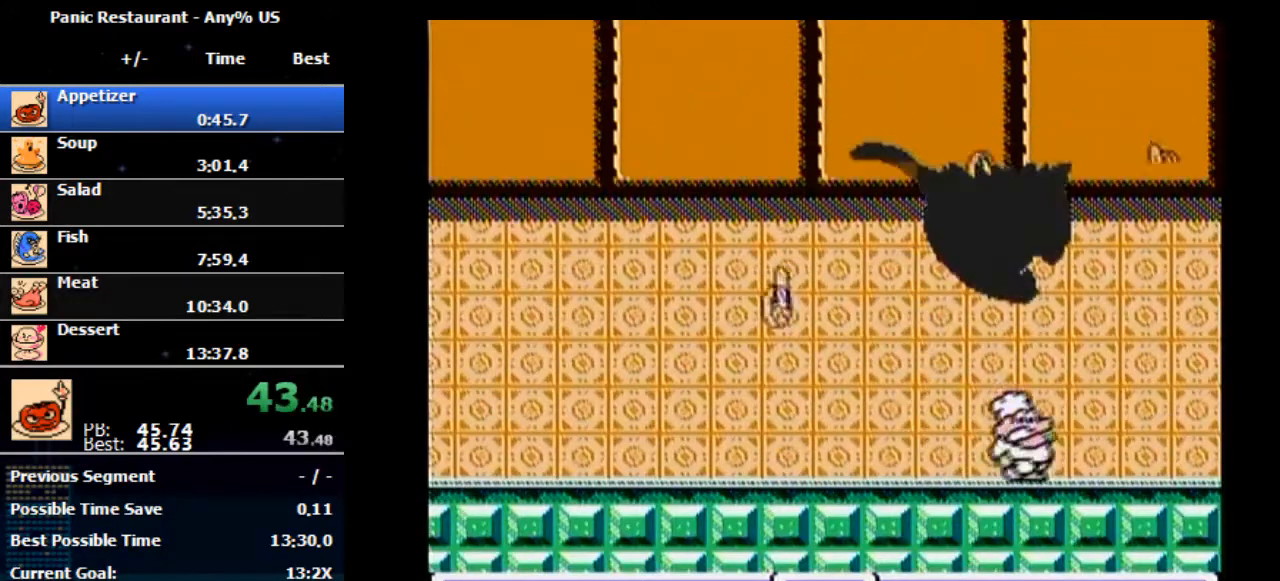
{"buttons": ["DPAD_RIGHT"], "events": []}
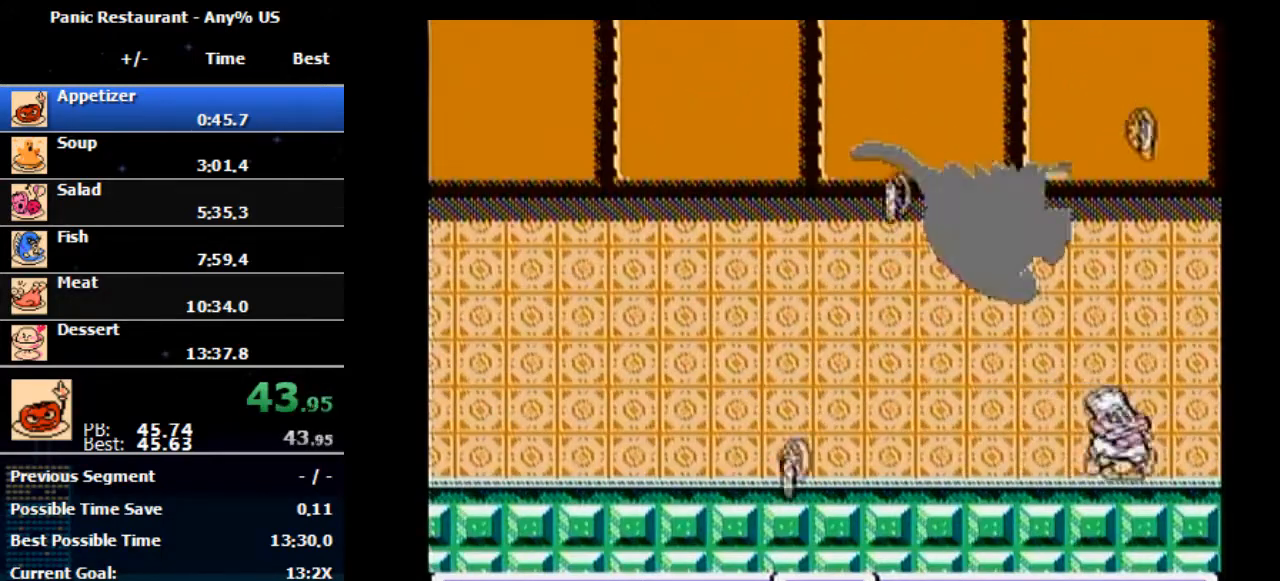
{"buttons": [], "events": [[500, "DPAD_RIGHT", "up"]]}
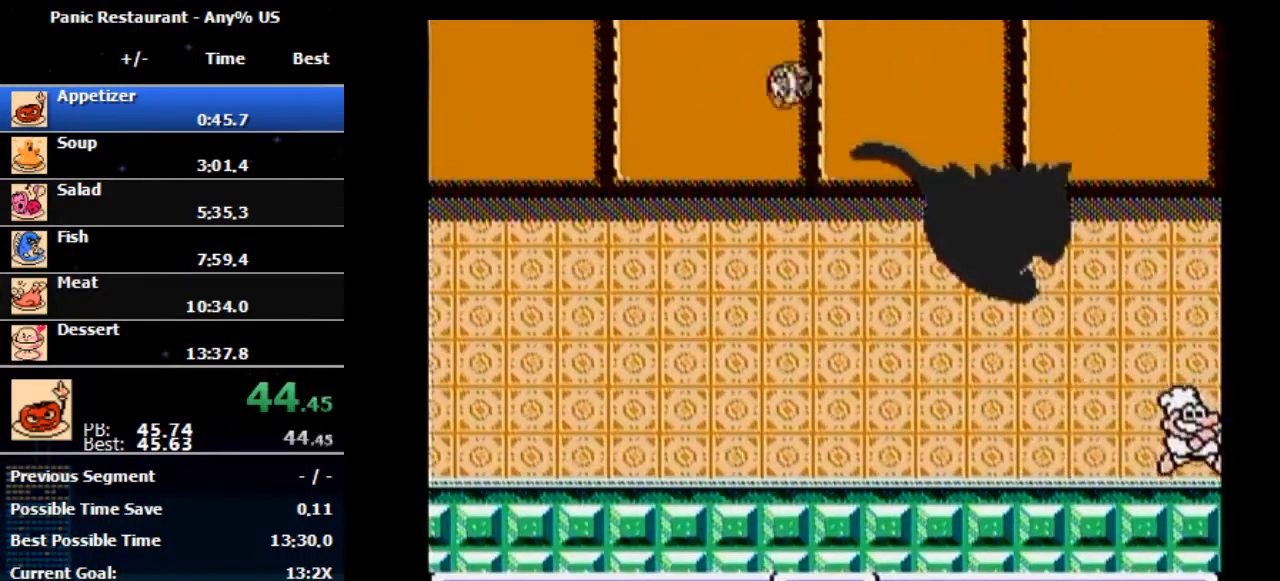
{"buttons": [], "events": [[67, "DPAD_RIGHT", "down"], [133, "DPAD_RIGHT", "up"]]}
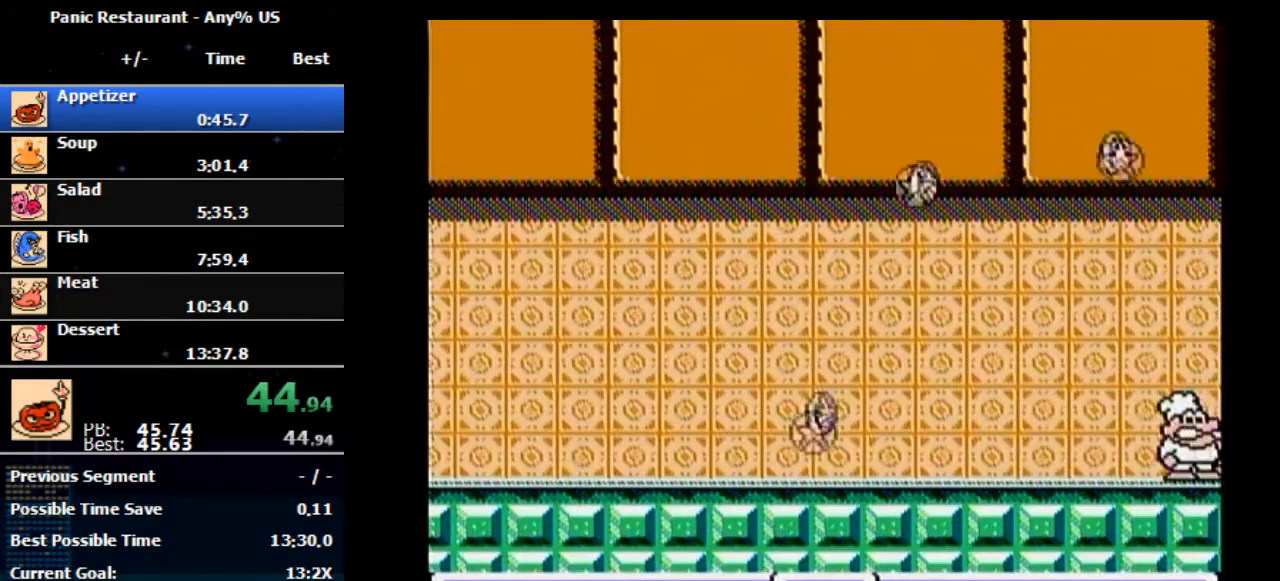
{"buttons": [], "events": []}
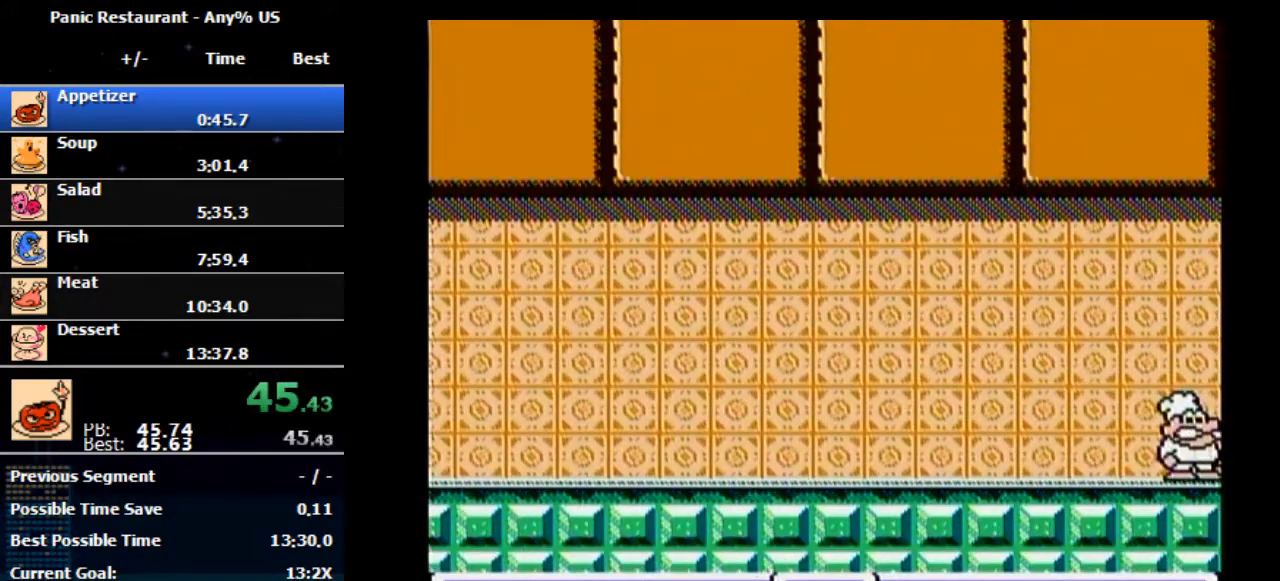
{"buttons": [], "events": []}
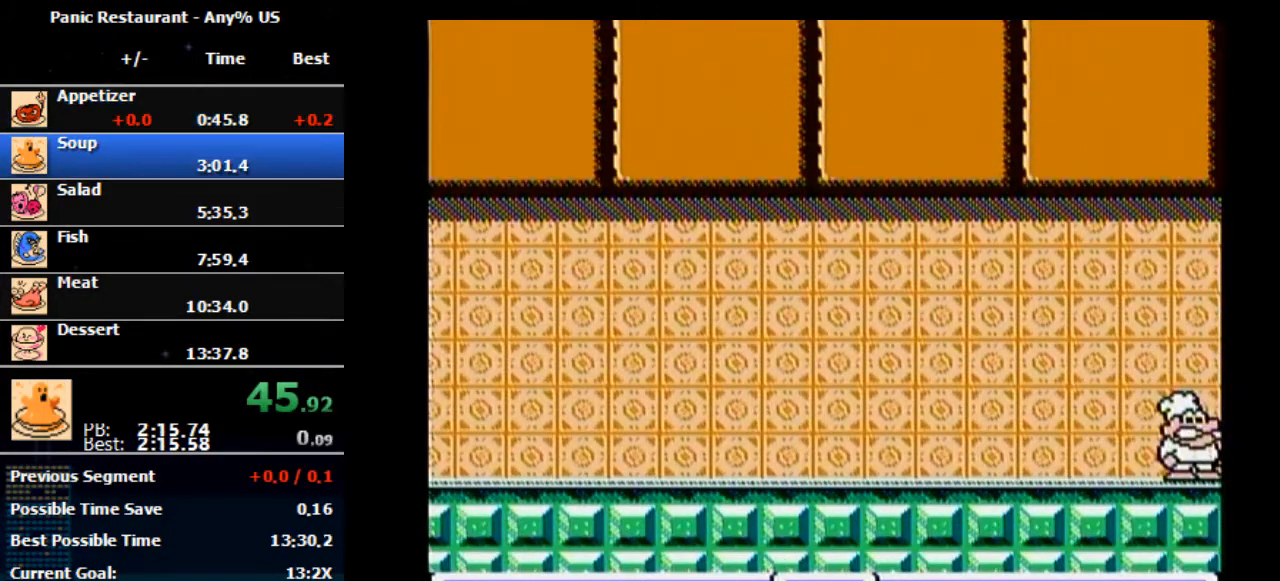
{"buttons": [], "events": []}
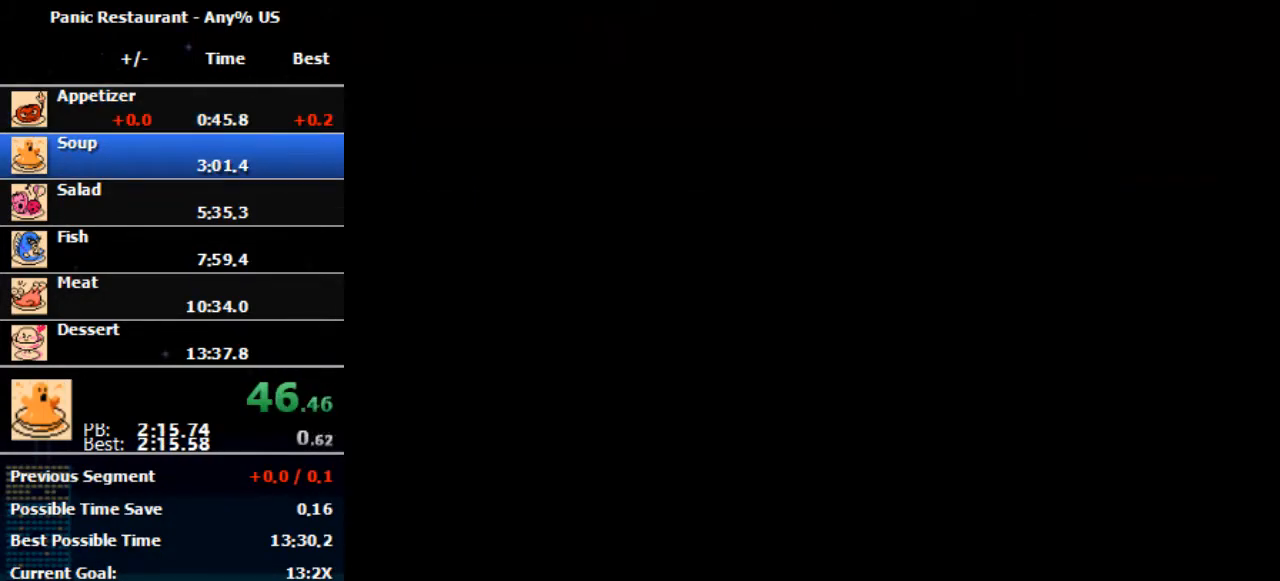
{"buttons": [], "events": []}
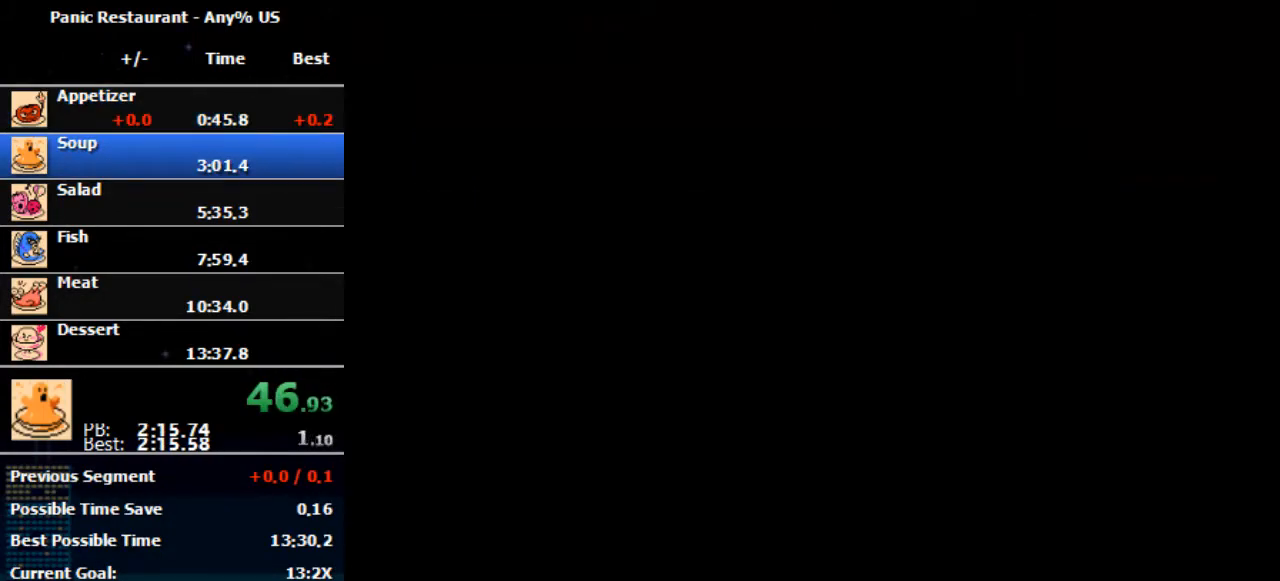
{"buttons": [], "events": []}
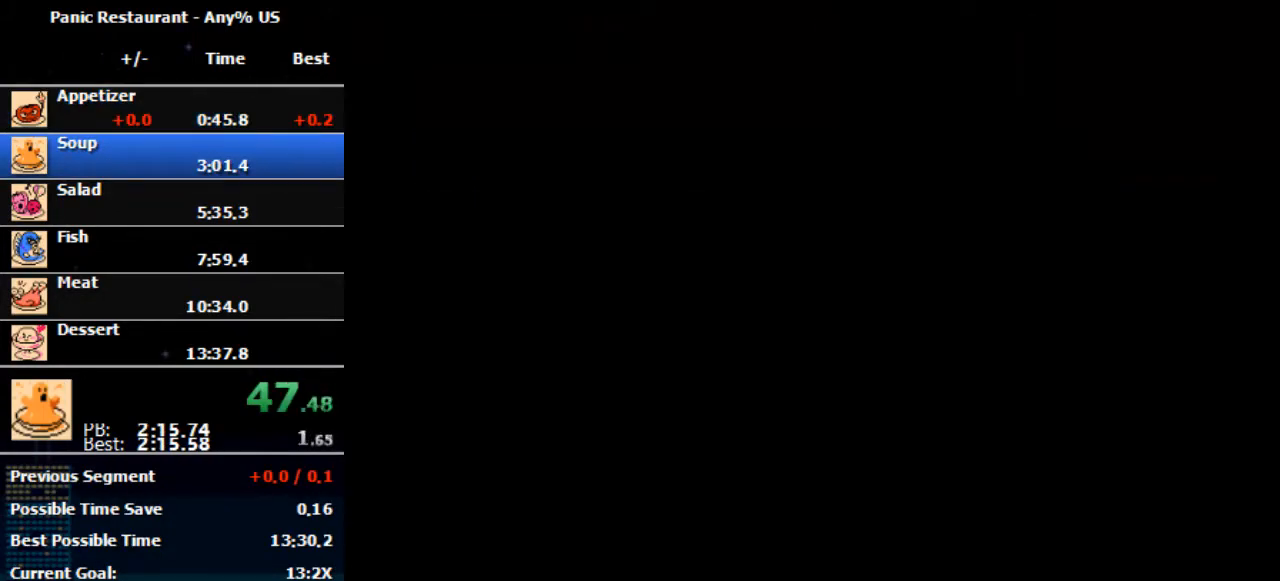
{"buttons": [], "events": []}
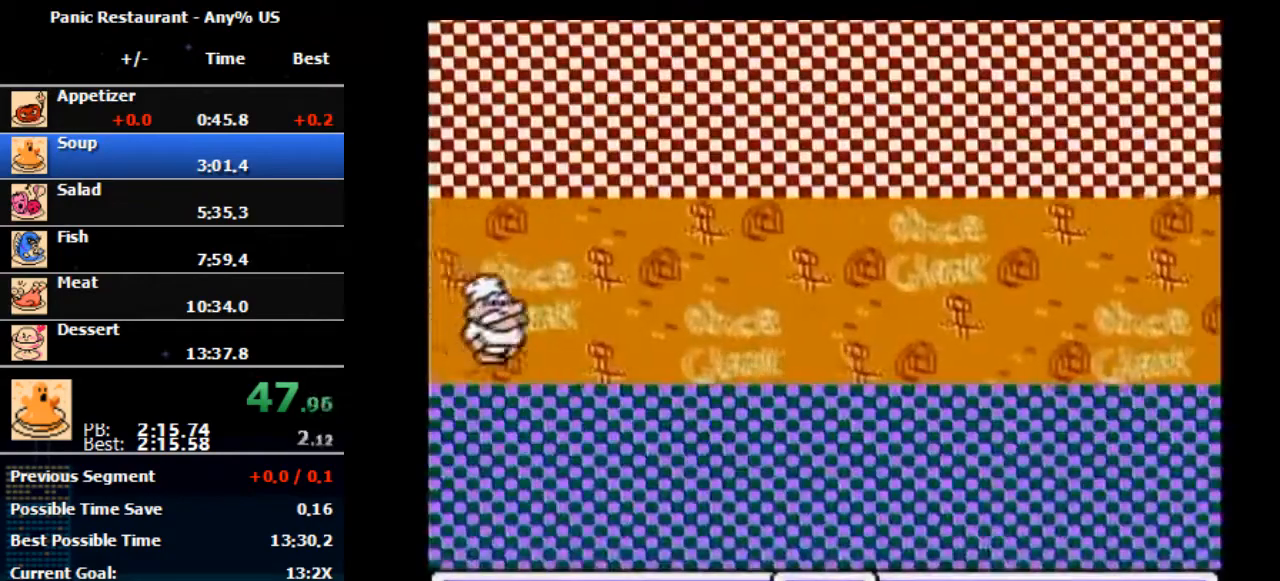
{"buttons": [], "events": []}
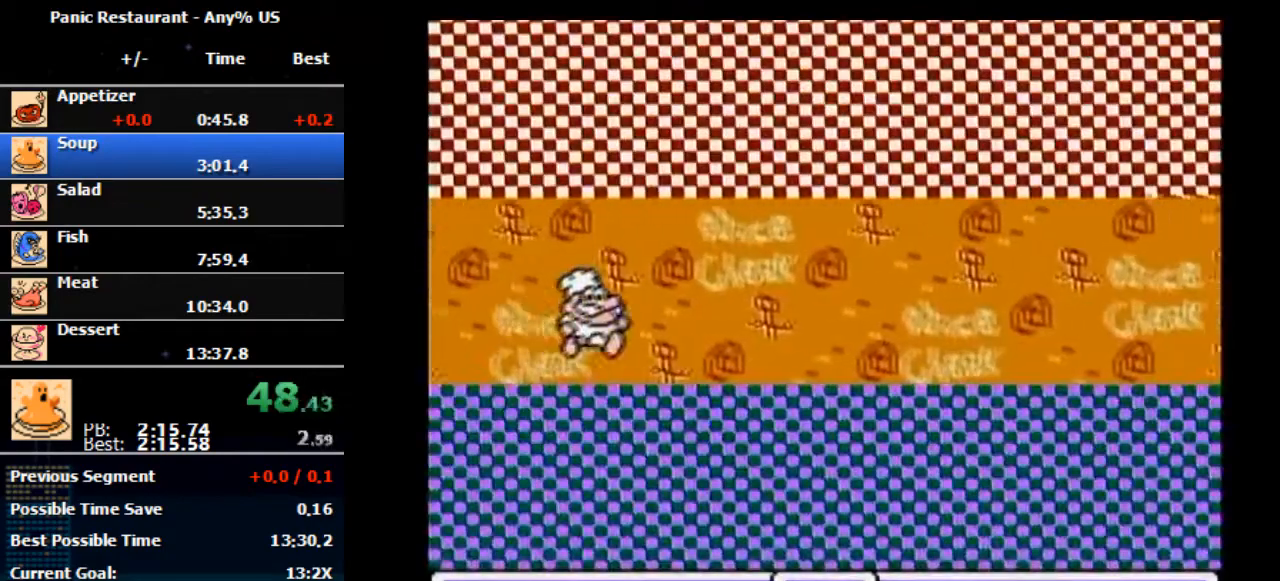
{"buttons": [], "events": [[133, "A", "down"], [467, "A", "up"]]}